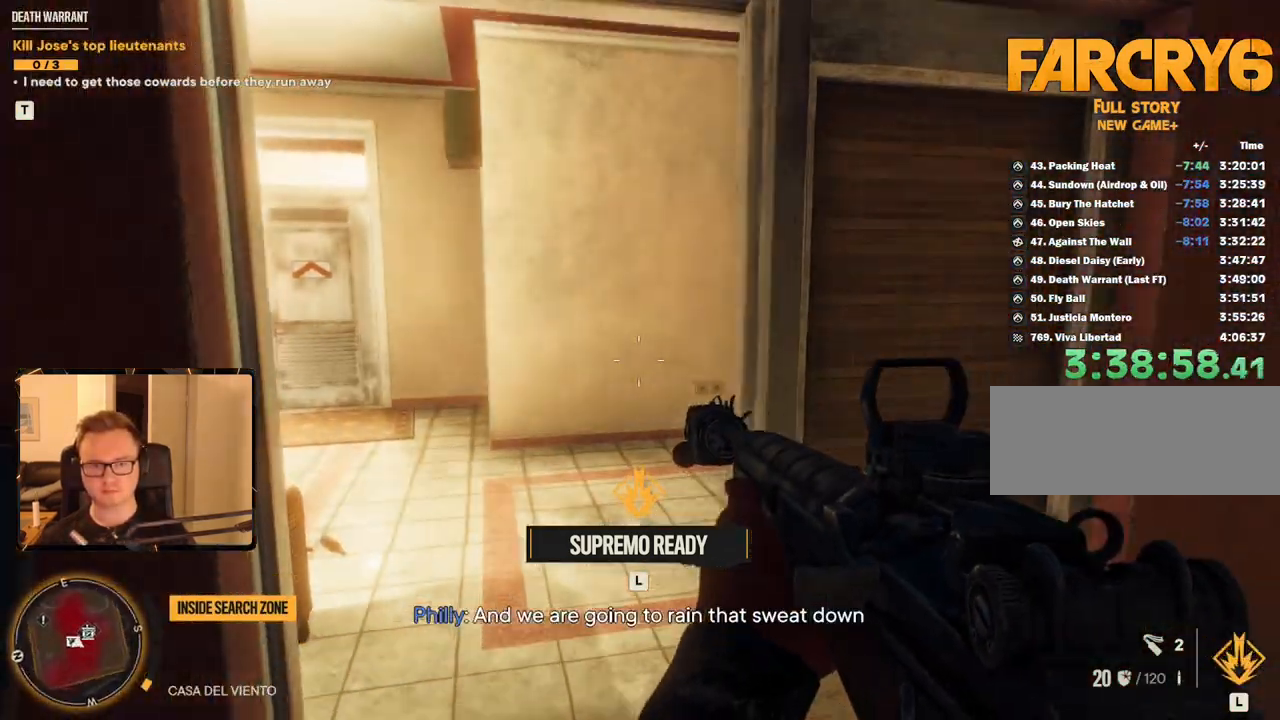
Gameplay with keyboard and mouse; each line is a JSON object with the keys and mouse buttons held at the frame after it. "events" lists presses ("down") and releases ("up") of "1", "2", "3", "4", "5", "6", "7", "8", "9", "a", "alt", "b", "c", "caps_lock", "ctrl", "d", "e", "escape", "f", "g", "h", "m", "n", "q", "r", "return", "s", "shift", "space", "t", "tab", "v", "w", "x", "y", "z", "mouse_left", "mouse_right", "mouse_mb4", "mouse_mb5", "mouse_wheel_up" and "mouse_wheel_down" between this image and that frame as [ms after this image, input, new state], when the widget could be followed in between. "mouse_left", "mouse_right", "mouse_mb4", "mouse_mb5", "mouse_wheel_up", "mouse_wheel_down" = the "left", "right", "mb4", "mb5", "wheel_up", "wheel_down" buttons of the "mouse" list. No other keys are recorded. Mouse movement is not recorded.
{"keys": ["w"], "mouse": [], "events": [[150, "a", "up"], [384, "a", "down"], [434, "a", "up"]]}
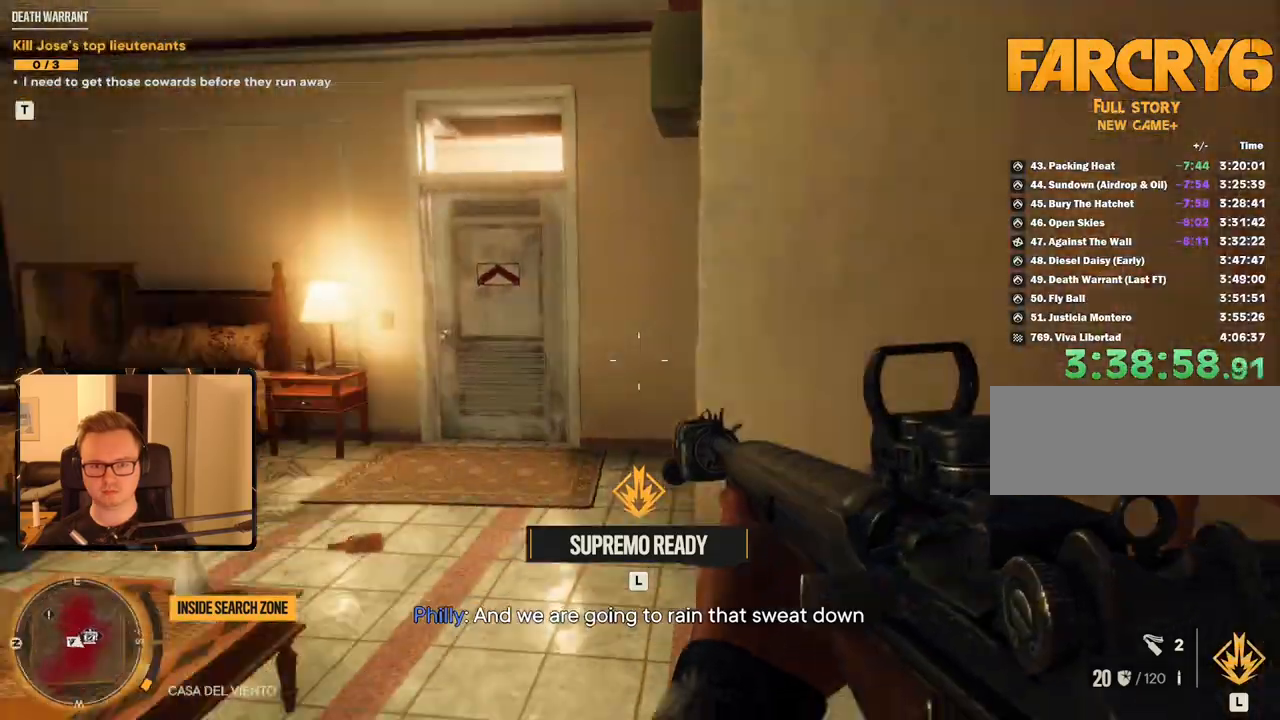
{"keys": ["a", "w"], "mouse": [], "events": [[167, "shift", "down"], [350, "shift", "up"], [484, "a", "down"]]}
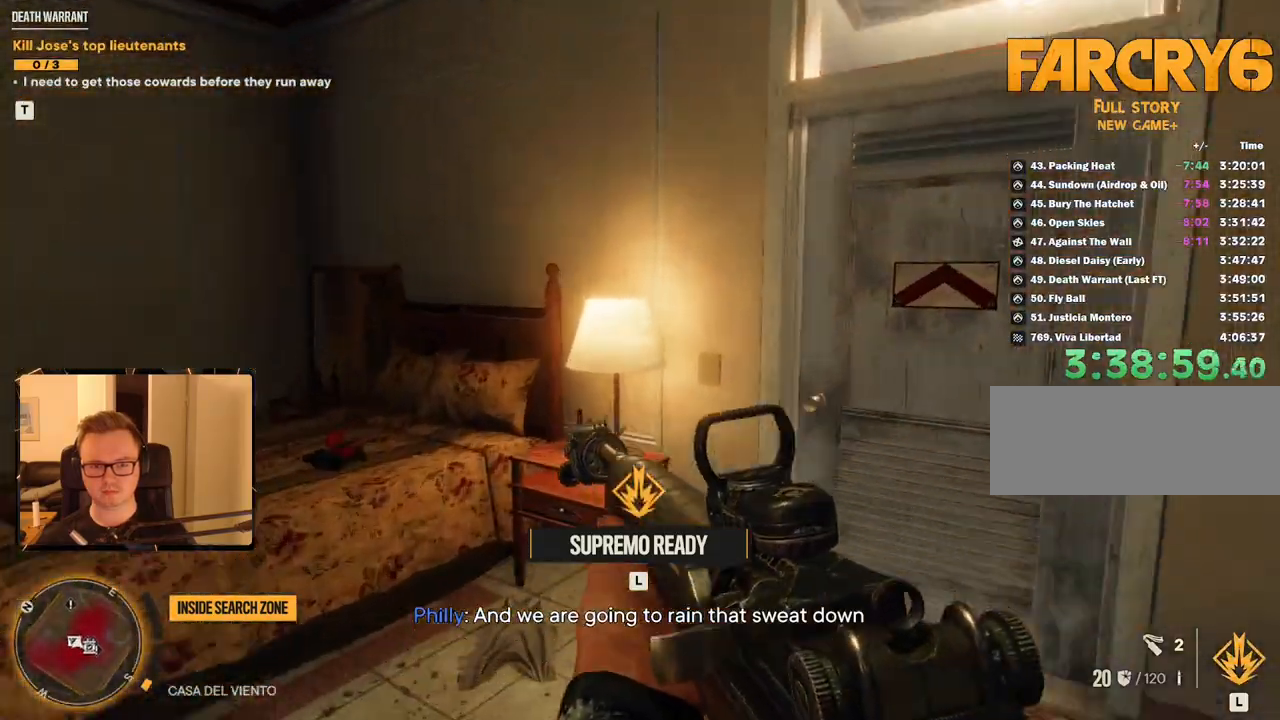
{"keys": [], "mouse": [], "events": [[34, "w", "up"], [317, "a", "up"]]}
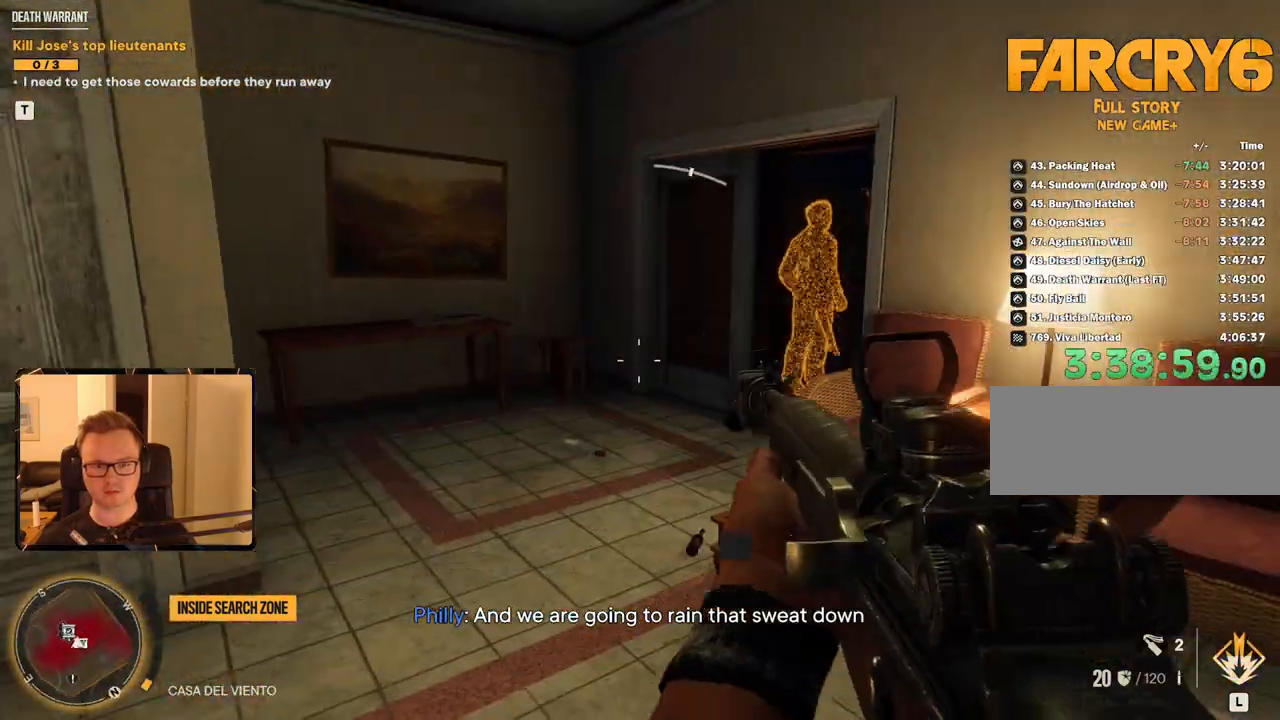
{"keys": [], "mouse": [], "events": [[100, "a", "down"], [184, "w", "down"], [334, "a", "up"], [334, "w", "up"]]}
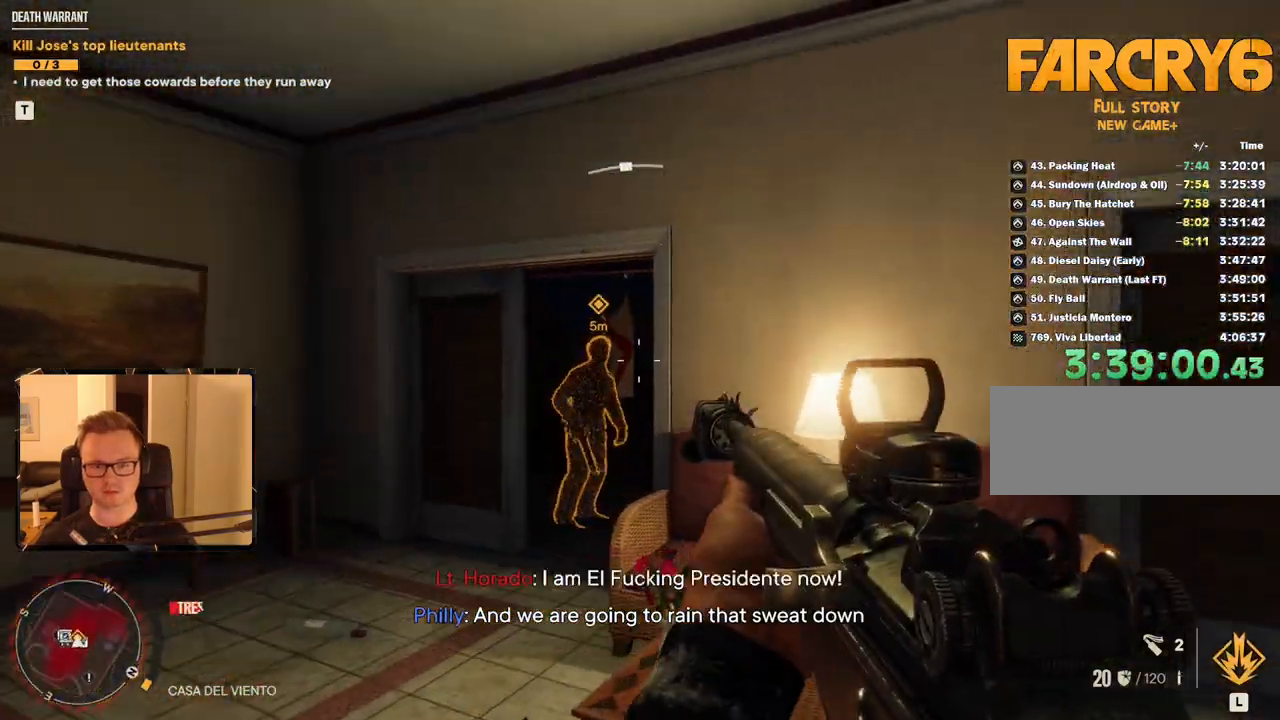
{"keys": [], "mouse": ["left"], "events": [[117, "mouse_left", "down"], [250, "mouse_left", "up"], [434, "mouse_left", "down"]]}
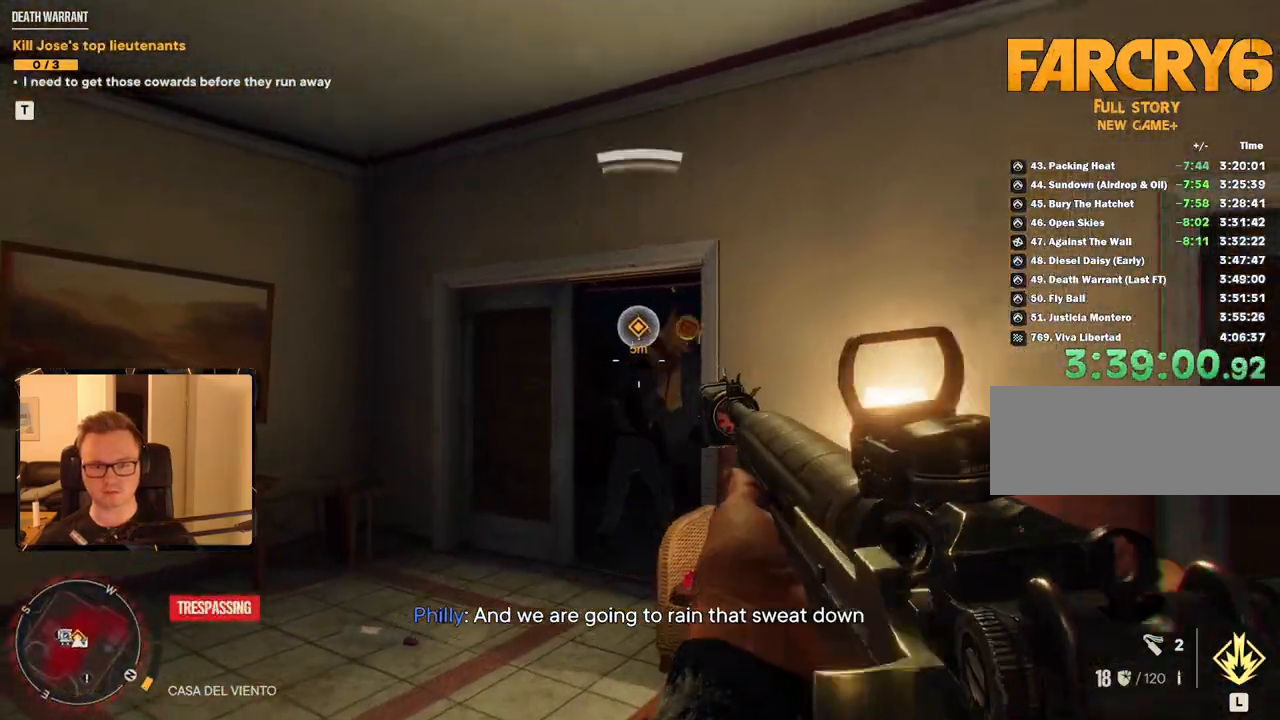
{"keys": ["a", "w"], "mouse": [], "events": [[84, "mouse_left", "up"], [200, "a", "down"], [217, "w", "down"]]}
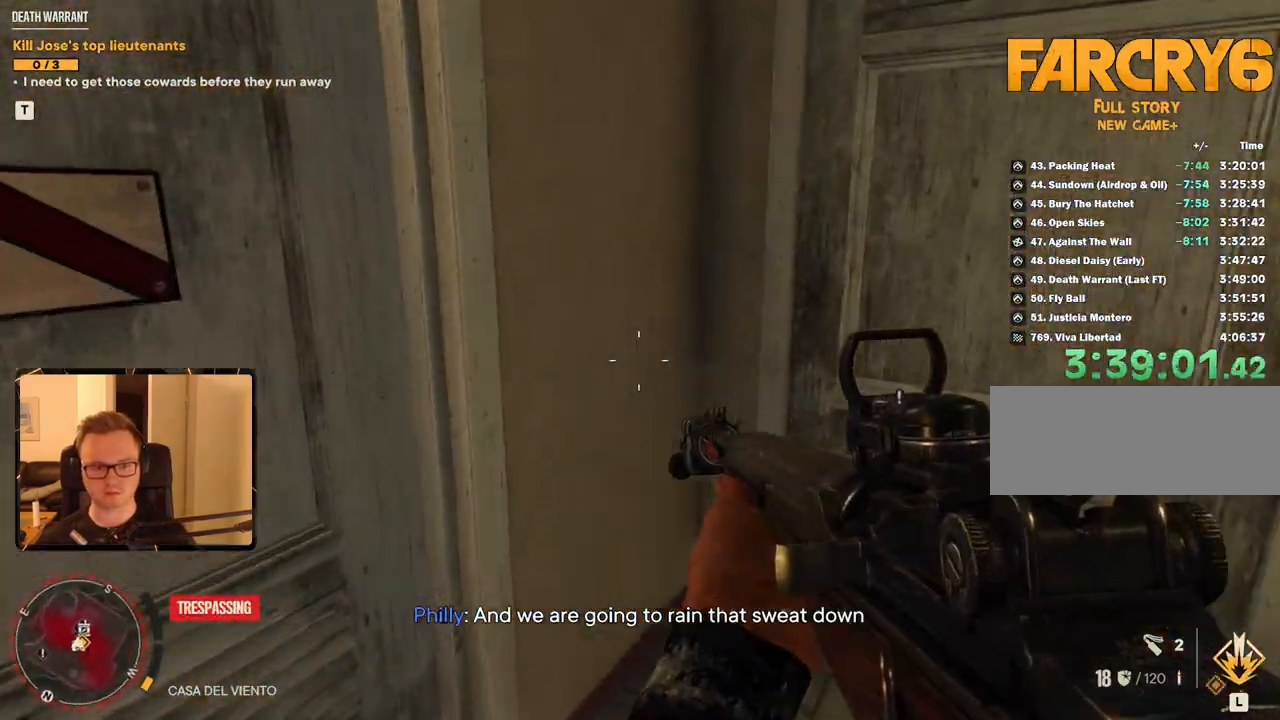
{"keys": ["a", "w"], "mouse": [], "events": [[134, "mouse_mb5", "down"], [234, "mouse_mb5", "up"]]}
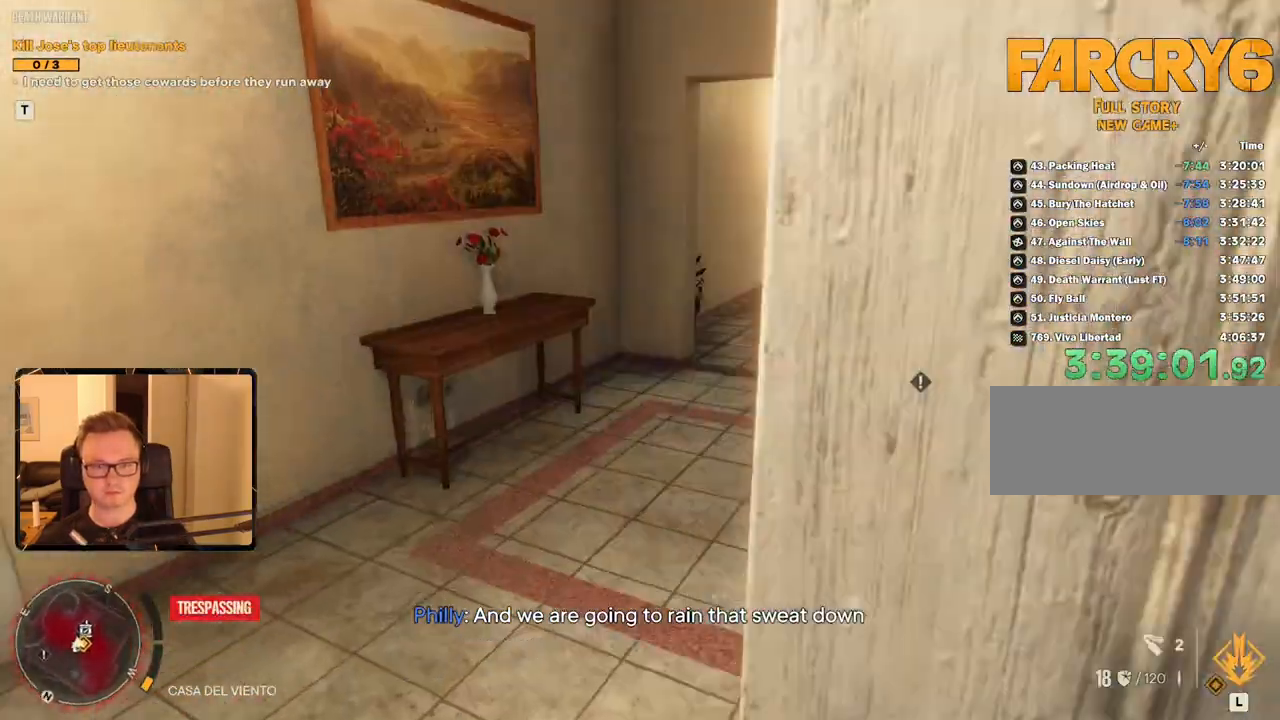
{"keys": ["shift", "w"], "mouse": [], "events": [[17, "a", "up"], [50, "shift", "down"]]}
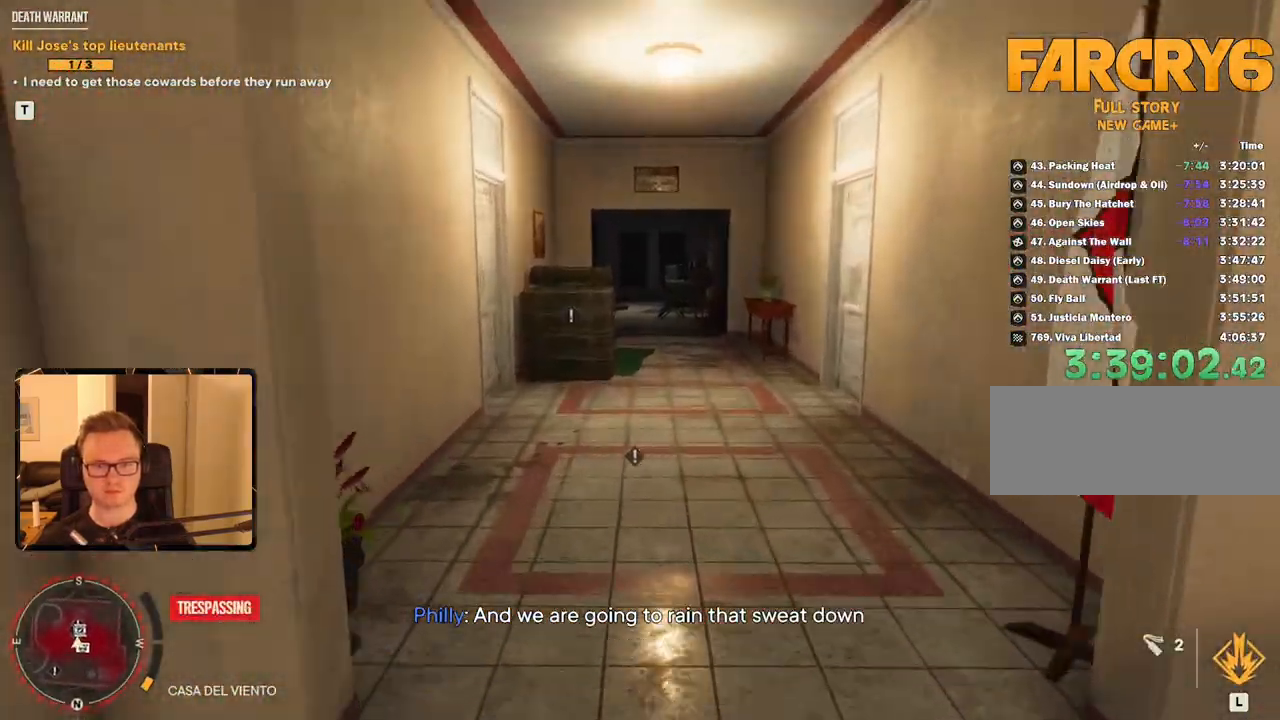
{"keys": ["shift", "w"], "mouse": [], "events": [[67, "mouse_mb4", "down"], [200, "mouse_mb4", "up"]]}
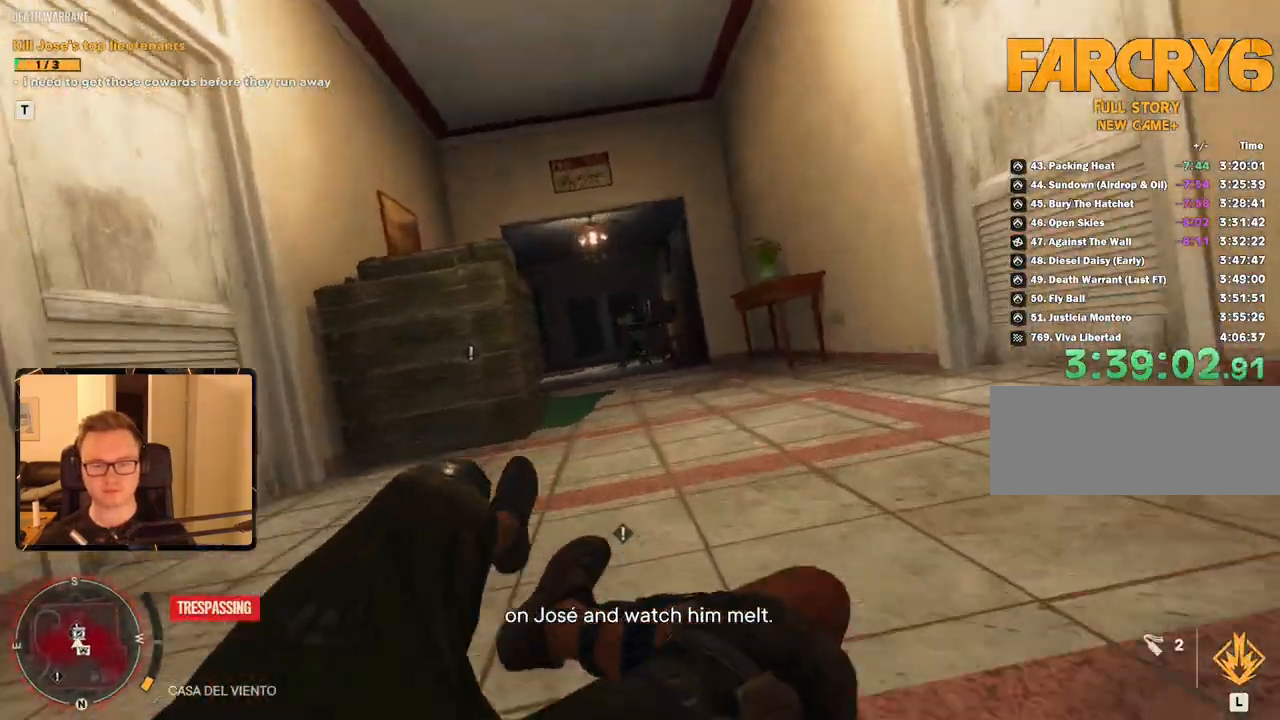
{"keys": ["shift", "w"], "mouse": [], "events": []}
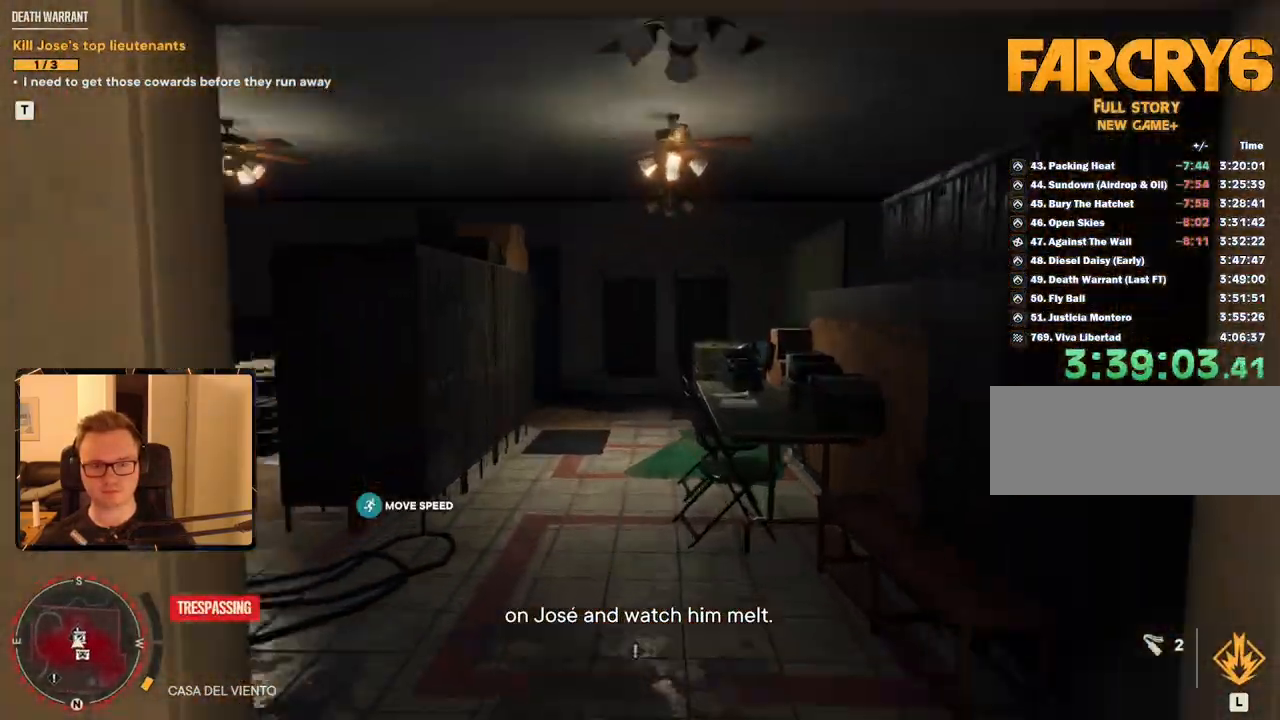
{"keys": ["shift", "w"], "mouse": [], "events": []}
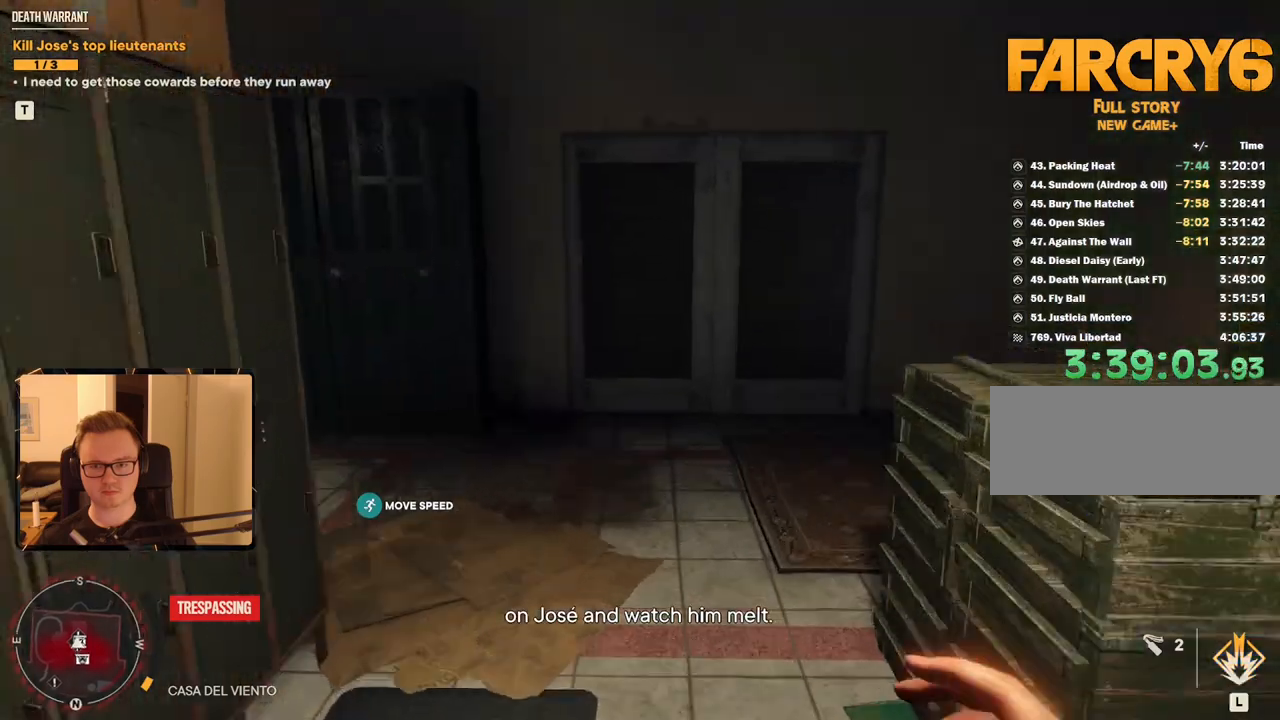
{"keys": ["shift", "w"], "mouse": [], "events": []}
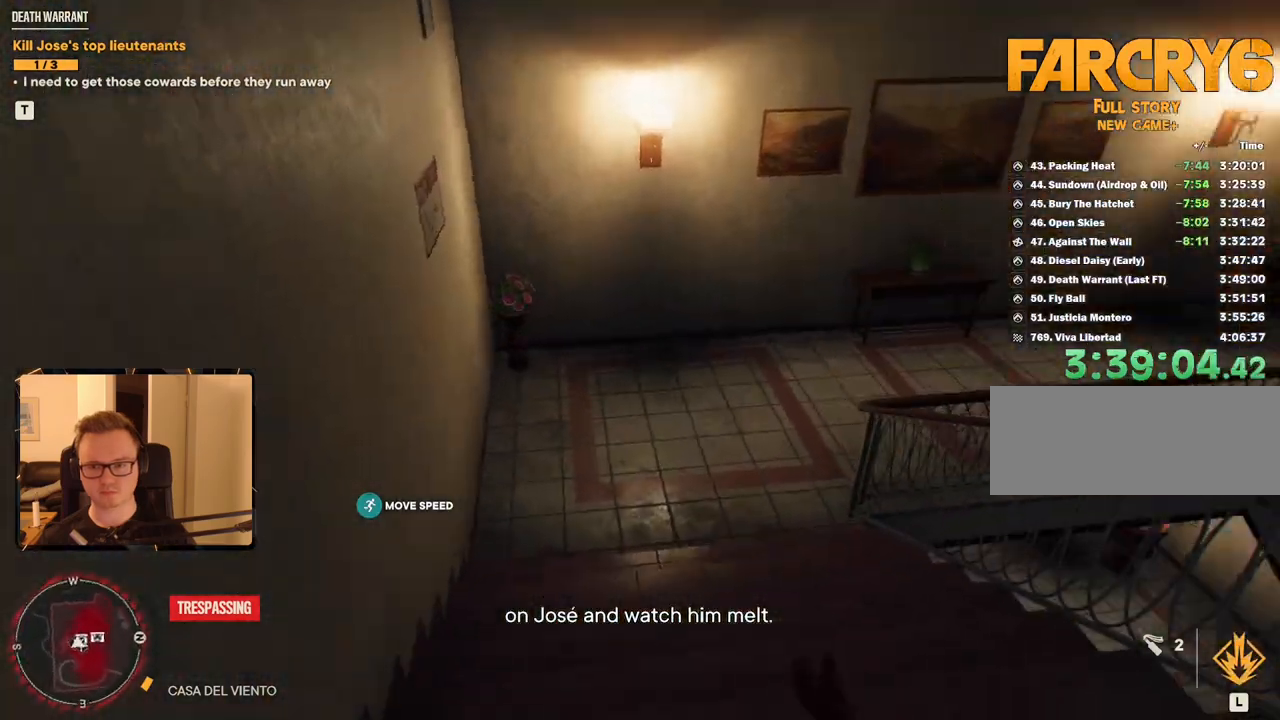
{"keys": ["shift", "w"], "mouse": [], "events": []}
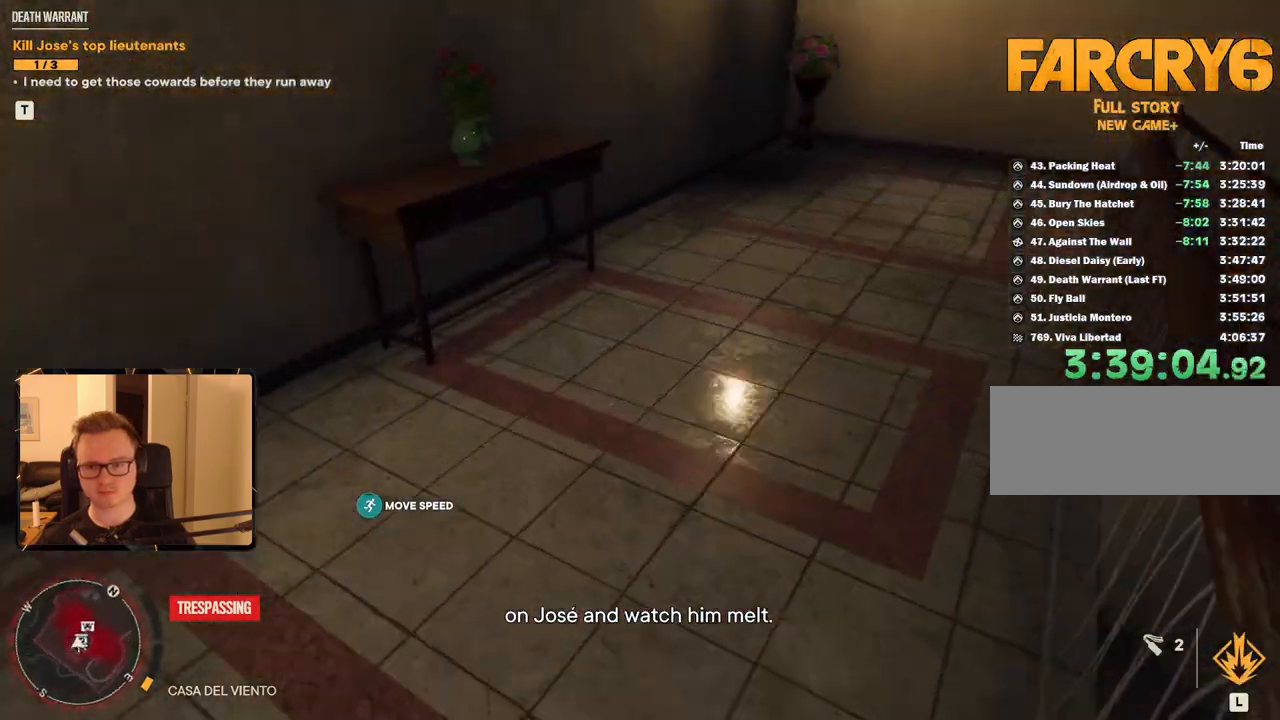
{"keys": ["shift", "w"], "mouse": [], "events": []}
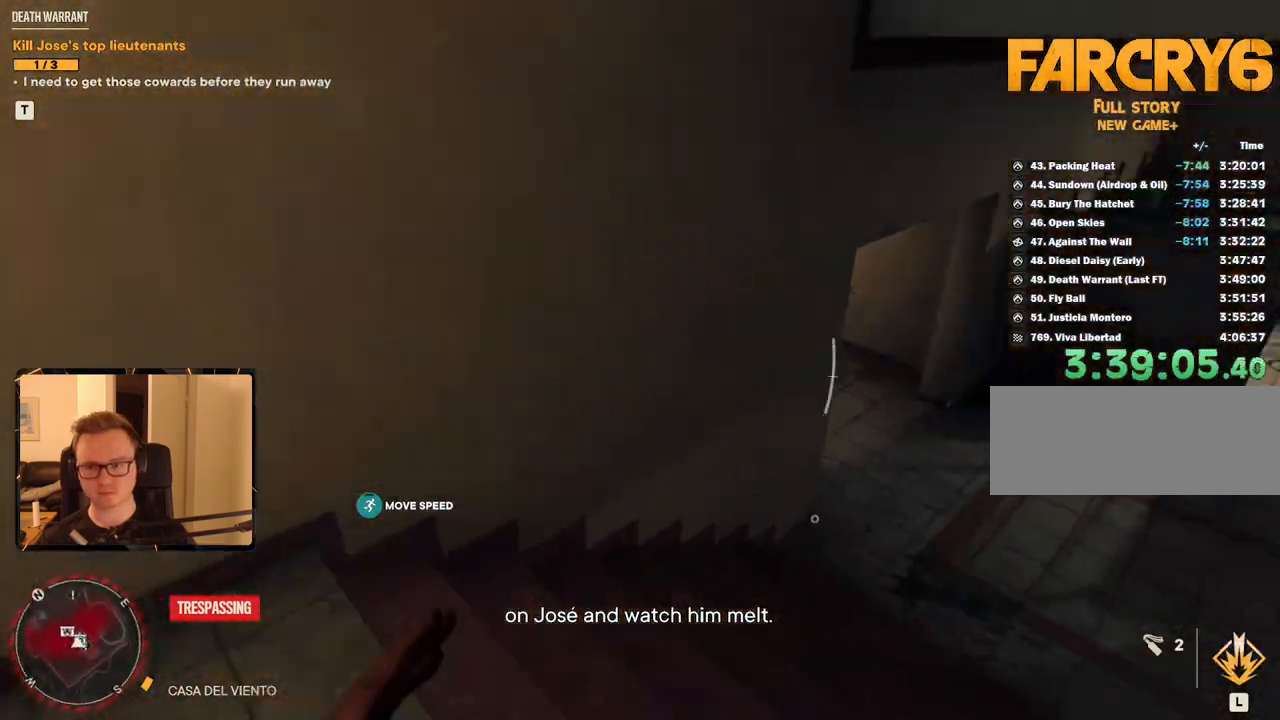
{"keys": ["shift", "w"], "mouse": [], "events": []}
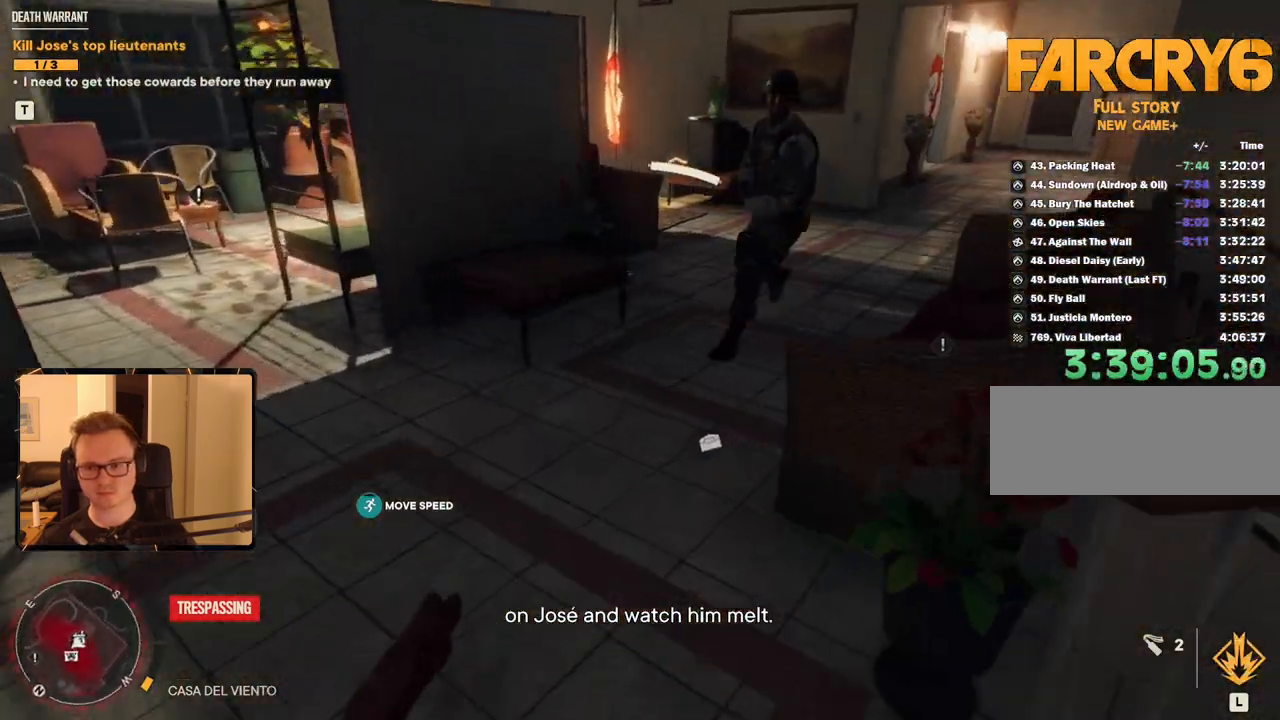
{"keys": [], "mouse": [], "events": [[234, "shift", "up"], [334, "2", "down"], [434, "2", "up"], [434, "w", "up"]]}
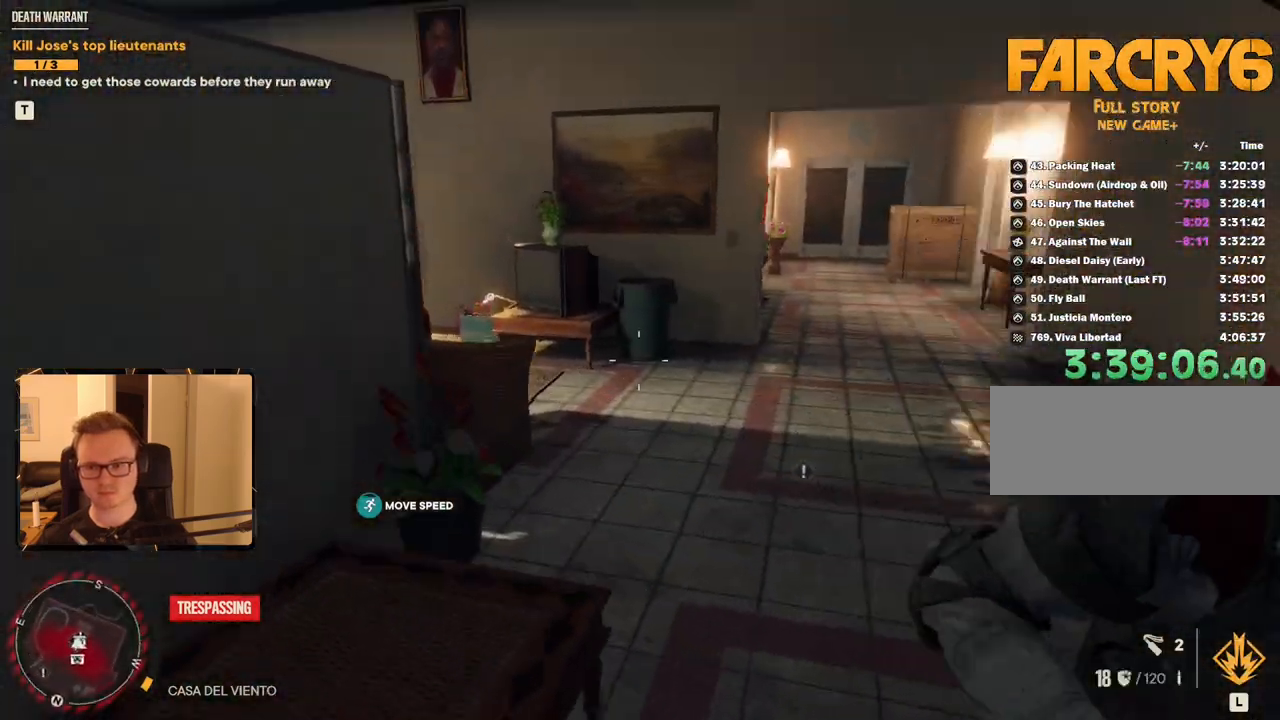
{"keys": [], "mouse": [], "events": [[17, "s", "down"], [150, "d", "down"], [350, "d", "up"], [350, "s", "up"]]}
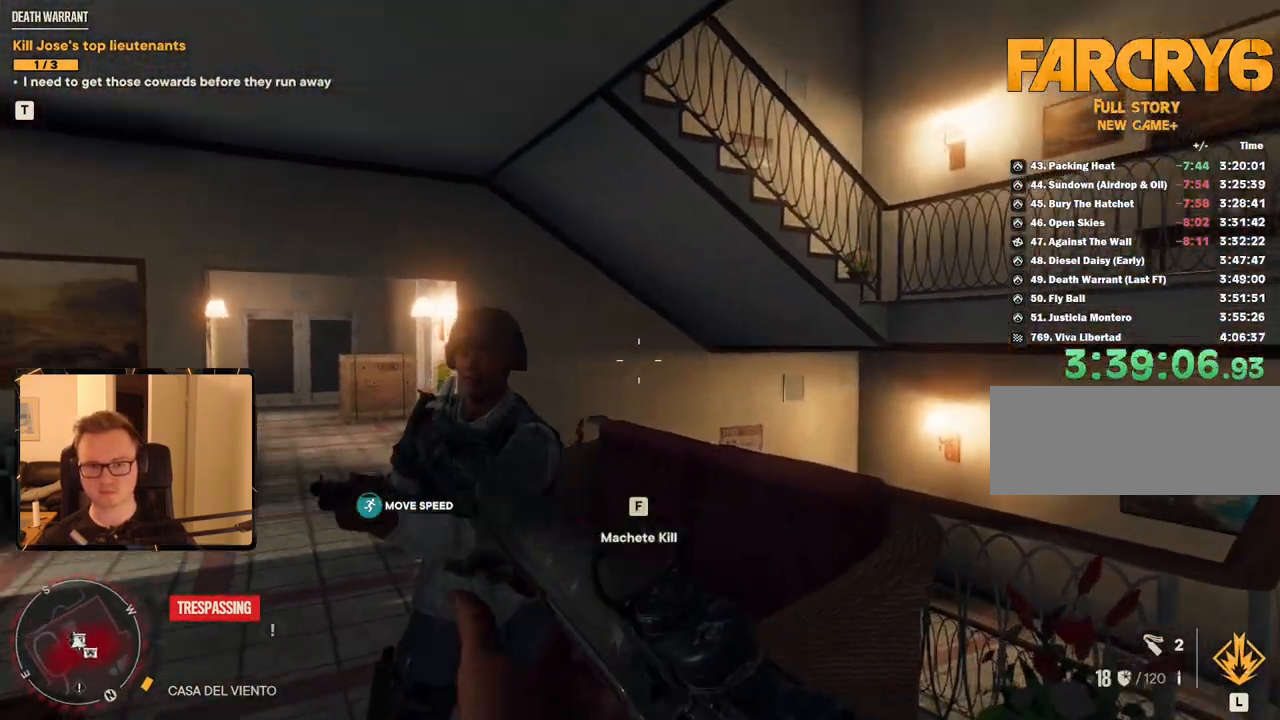
{"keys": [], "mouse": ["left"], "events": [[34, "mouse_left", "down"], [150, "mouse_left", "up"], [350, "mouse_left", "down"]]}
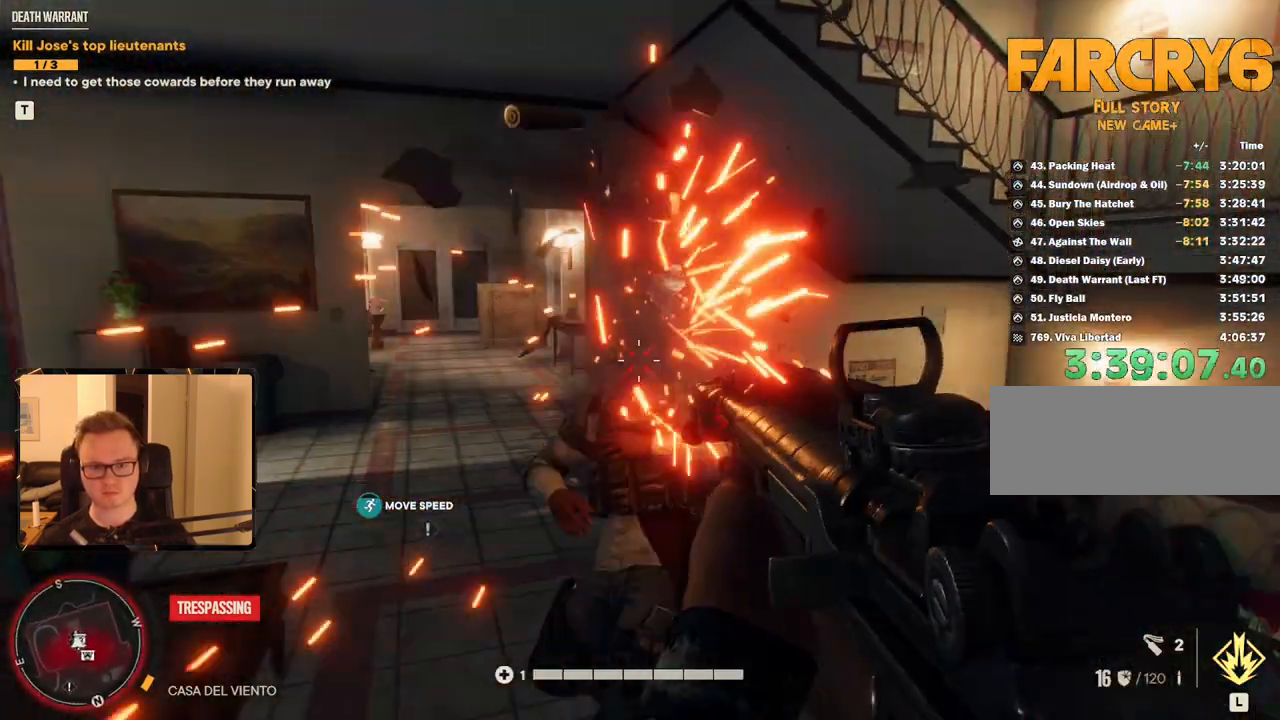
{"keys": ["shift", "w"], "mouse": [], "events": [[50, "mouse_left", "up"], [317, "w", "down"], [417, "shift", "down"]]}
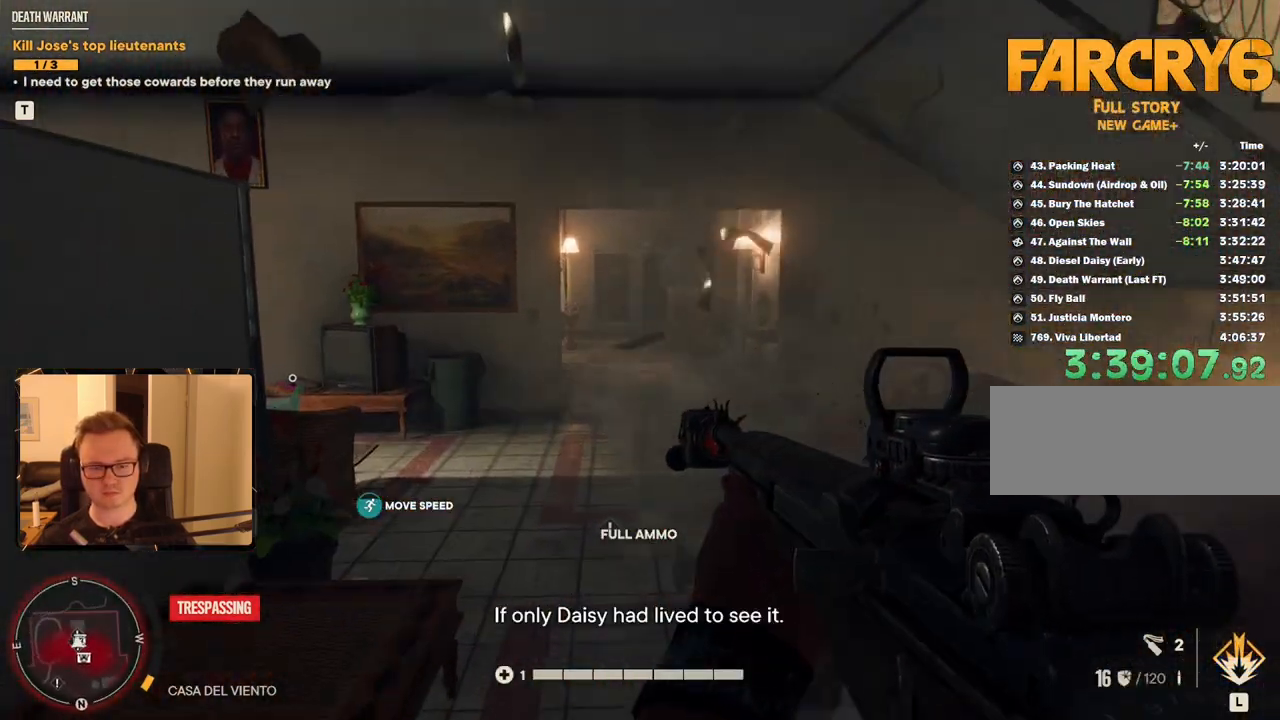
{"keys": ["shift", "w"], "mouse": [], "events": [[150, "mouse_mb5", "down"], [284, "mouse_mb5", "up"]]}
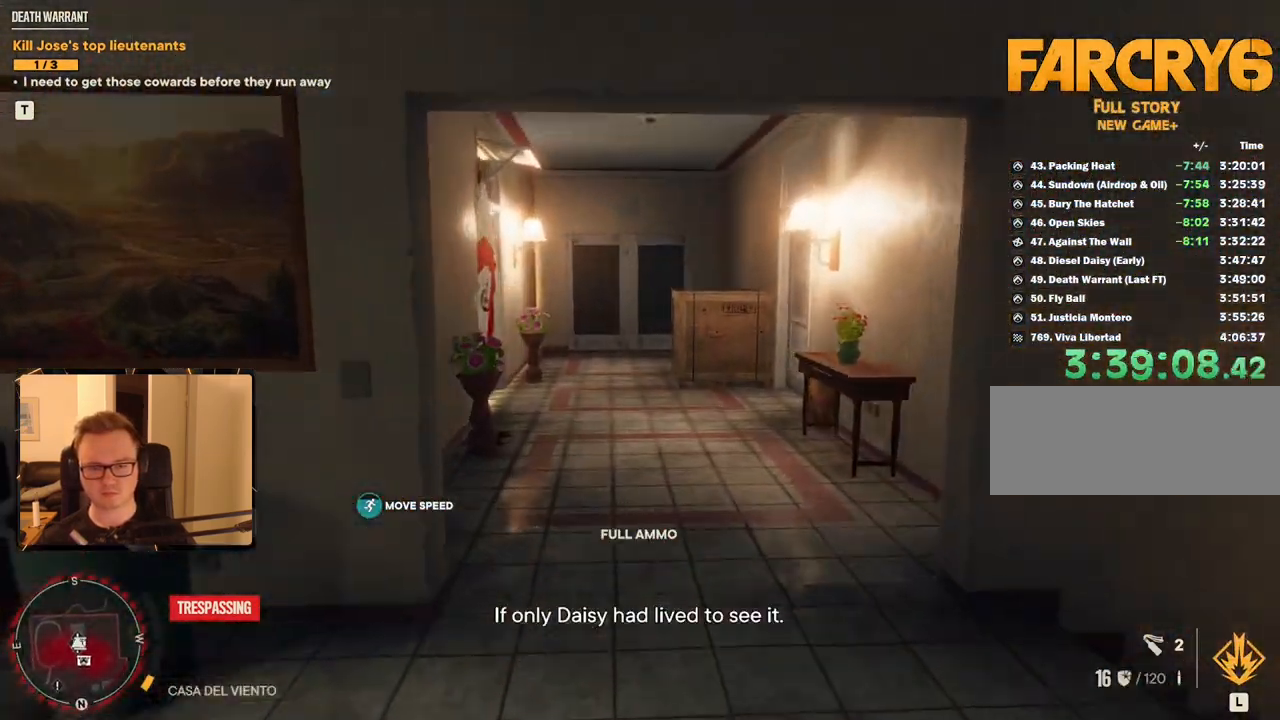
{"keys": ["shift", "w"], "mouse": [], "events": [[300, "2", "down"], [400, "2", "up"]]}
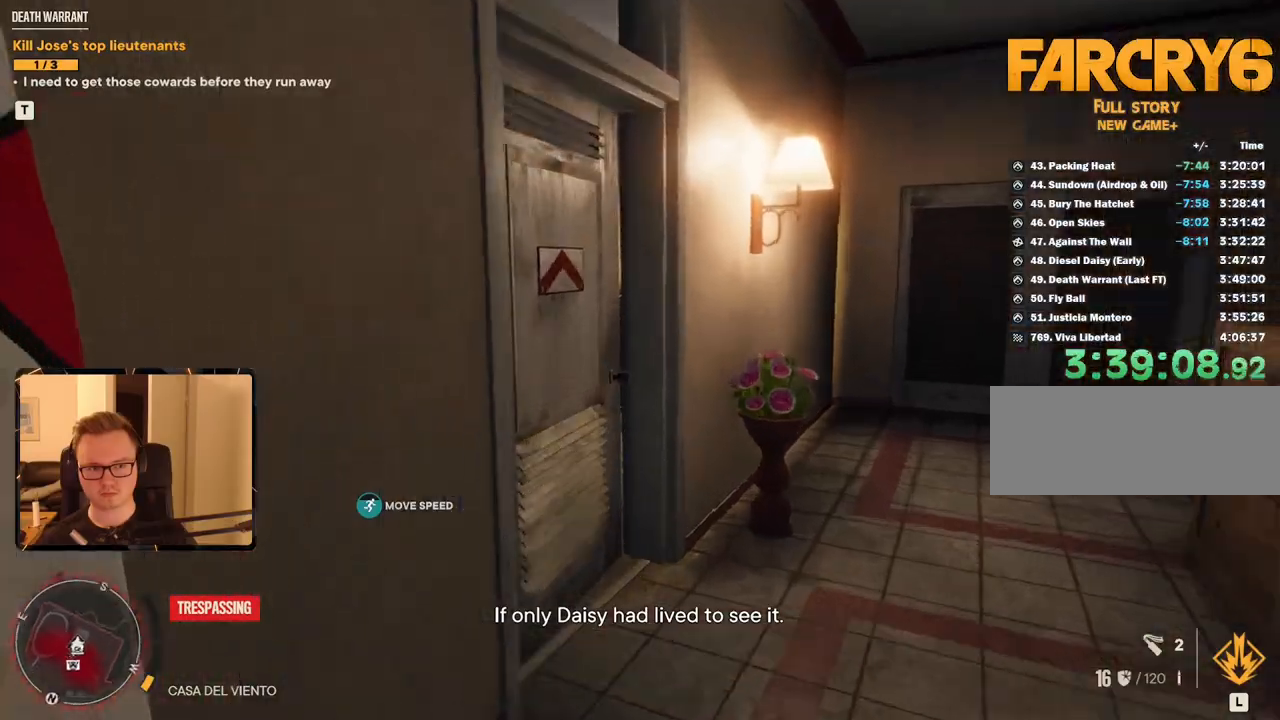
{"keys": ["w"], "mouse": [], "events": [[84, "shift", "up"], [317, "d", "down"], [450, "d", "up"]]}
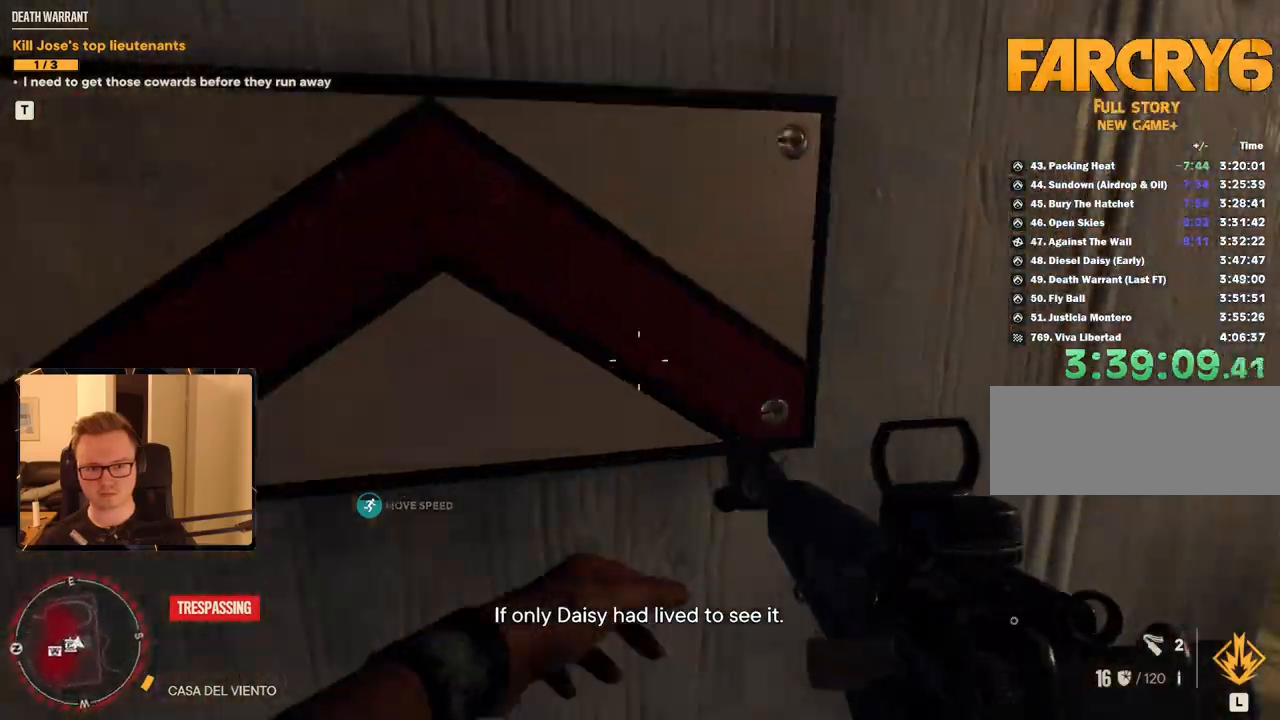
{"keys": ["w"], "mouse": [], "events": [[234, "d", "down"], [367, "d", "up"]]}
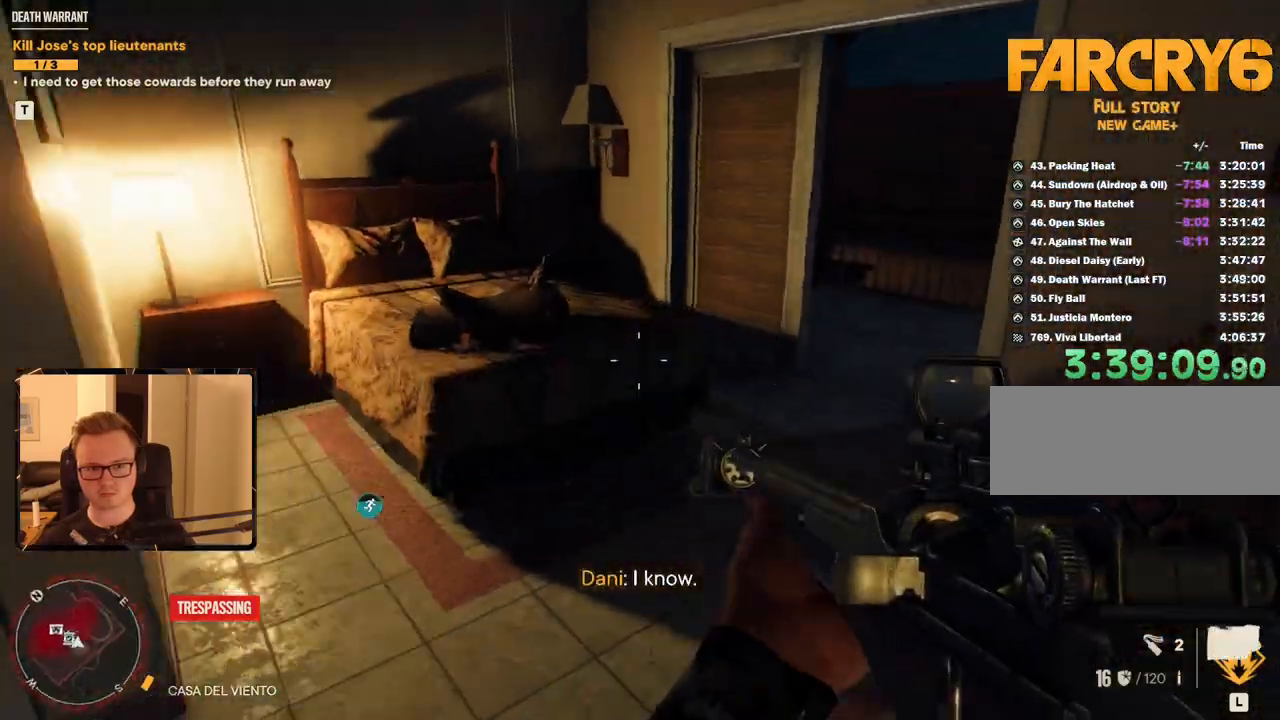
{"keys": [], "mouse": [], "events": [[367, "e", "down"], [367, "w", "up"], [467, "e", "up"]]}
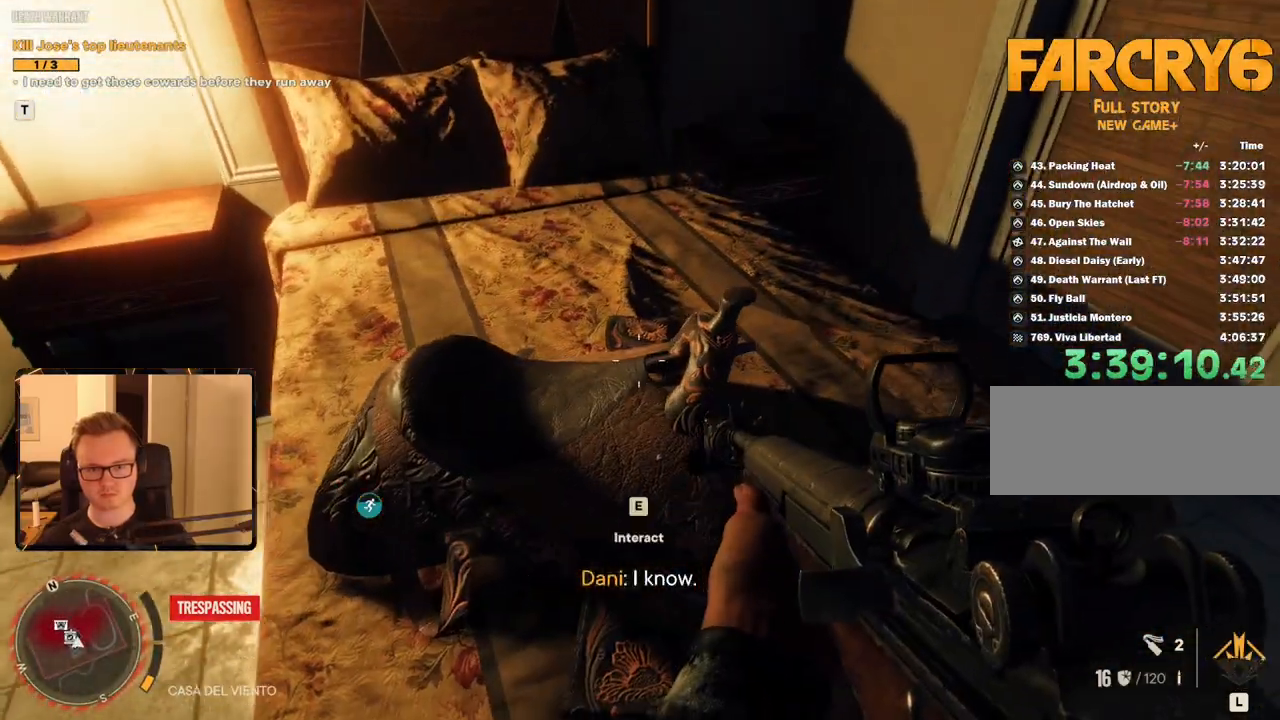
{"keys": ["shift", "w"], "mouse": [], "events": [[17, "e", "down"], [100, "e", "up"], [100, "w", "down"], [334, "shift", "down"]]}
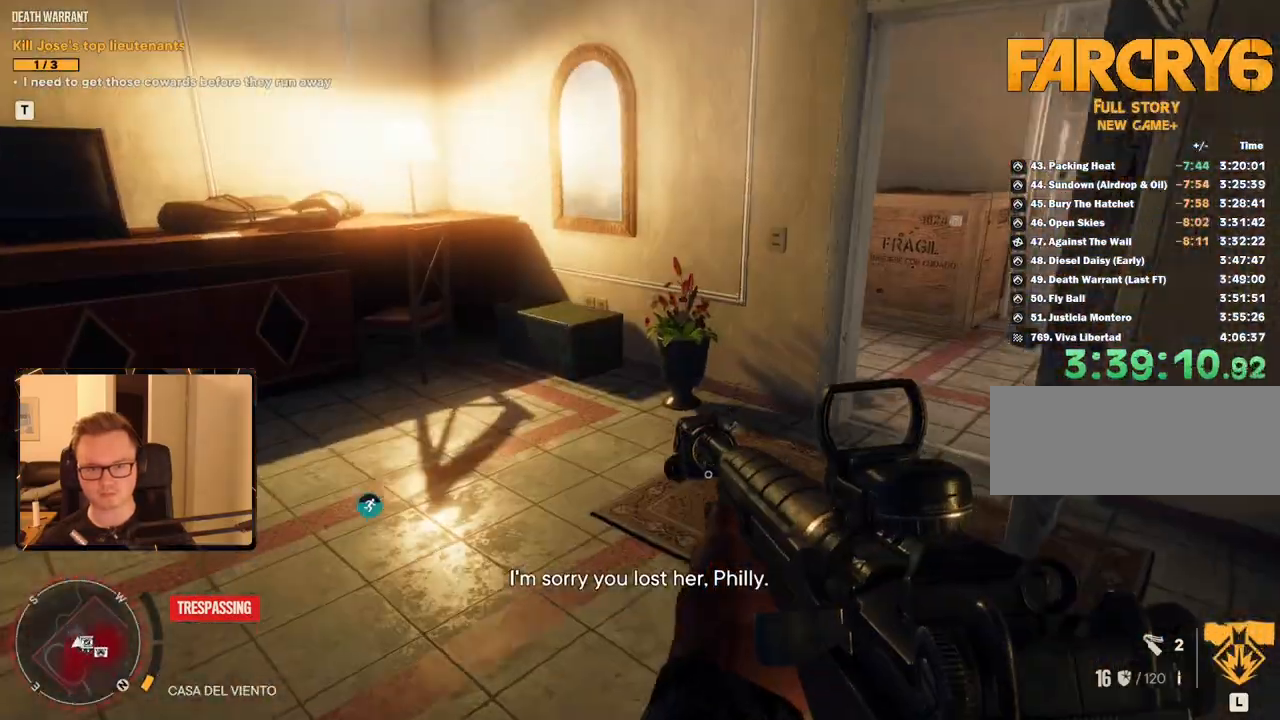
{"keys": ["w"], "mouse": [], "events": [[117, "shift", "up"]]}
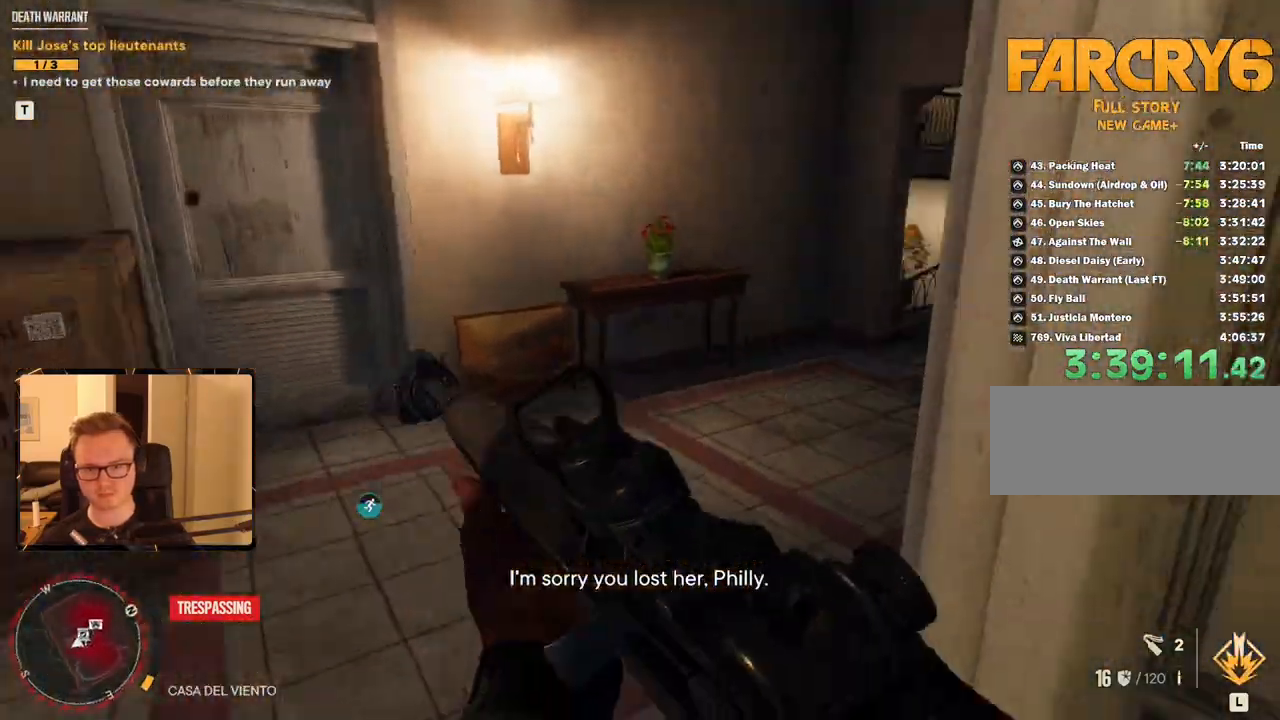
{"keys": ["shift", "w"], "mouse": [], "events": [[134, "mouse_mb5", "down"], [200, "mouse_mb5", "up"], [217, "shift", "down"]]}